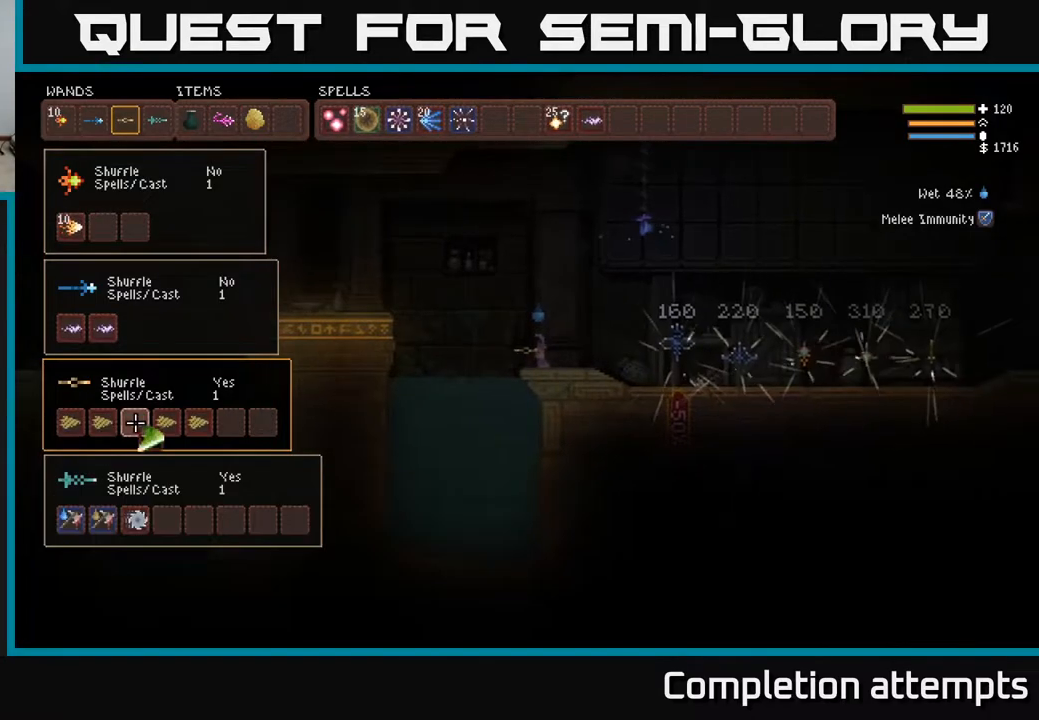
Gameplay with a controller (Xbox layout); each line is a JSON object with the inputs held at the frame after it. "events" lists button and stick changes between this image and that frame as [ms after this image, input, new state], when the widget could be followed in between.
{"buttons": [], "left_stick": "center", "right_stick": "center", "events": [[50, "B", "down"], [83, "DPAD_LEFT", "up"], [150, "B", "up"], [217, "DPAD_RIGHT", "down"], [317, "DPAD_RIGHT", "up"]]}
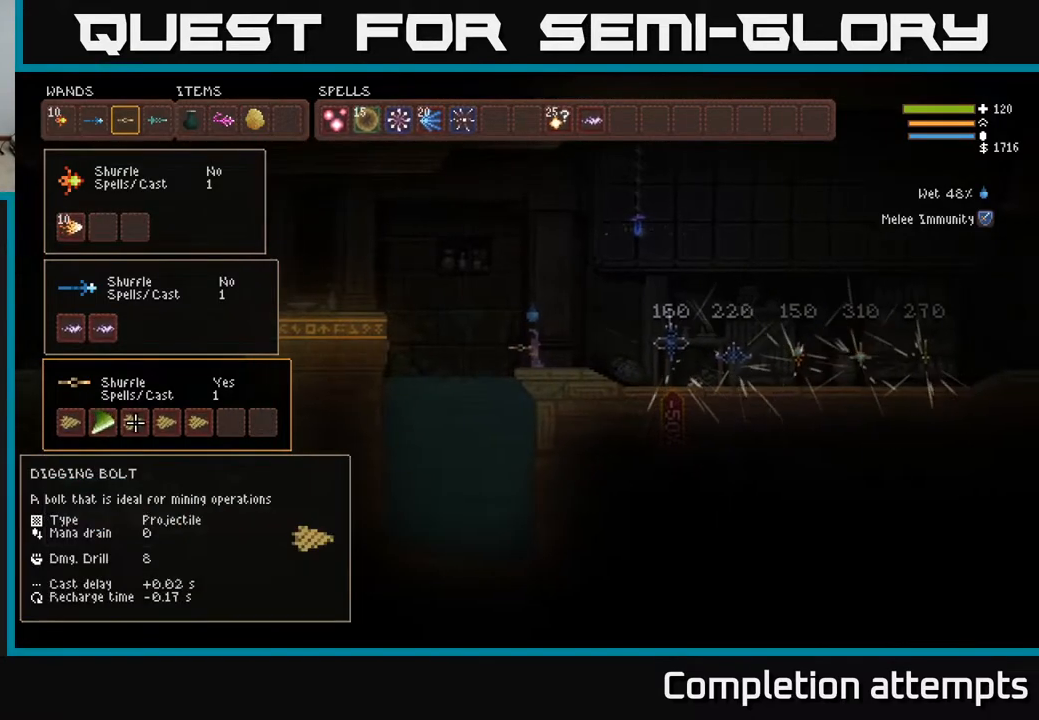
{"buttons": [], "left_stick": "center", "right_stick": "center", "events": [[50, "DPAD_RIGHT", "down"], [133, "DPAD_RIGHT", "up"]]}
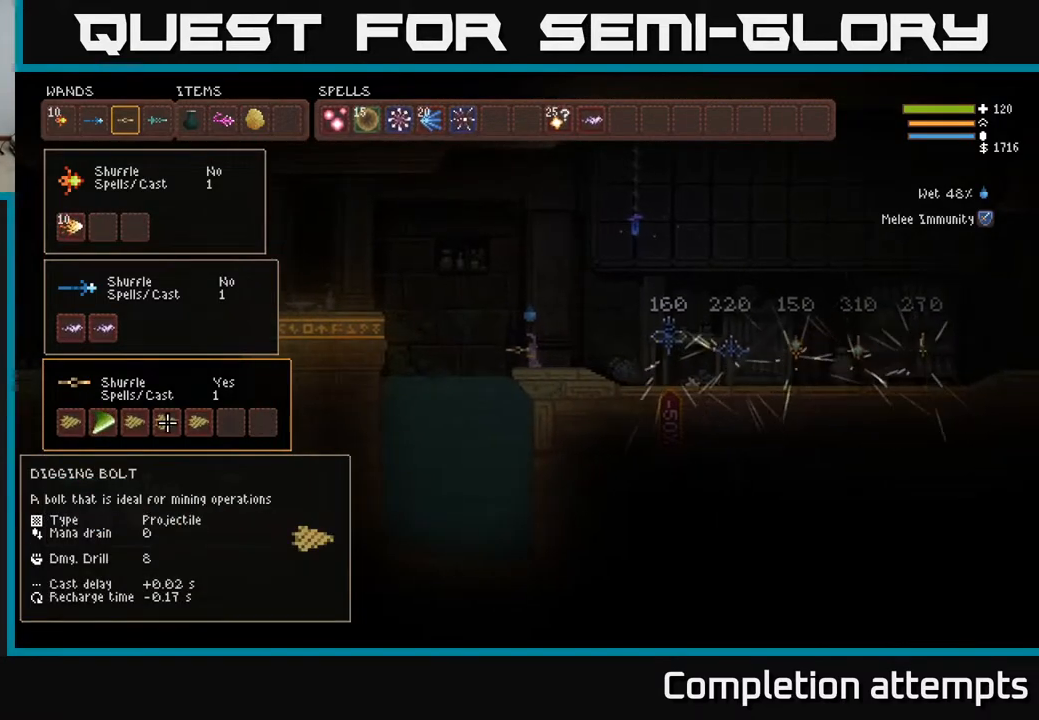
{"buttons": ["DPAD_UP"], "left_stick": "center", "right_stick": "center", "events": [[183, "B", "down"], [200, "DPAD_RIGHT", "down"], [233, "B", "up"], [283, "DPAD_RIGHT", "up"], [433, "DPAD_UP", "down"]]}
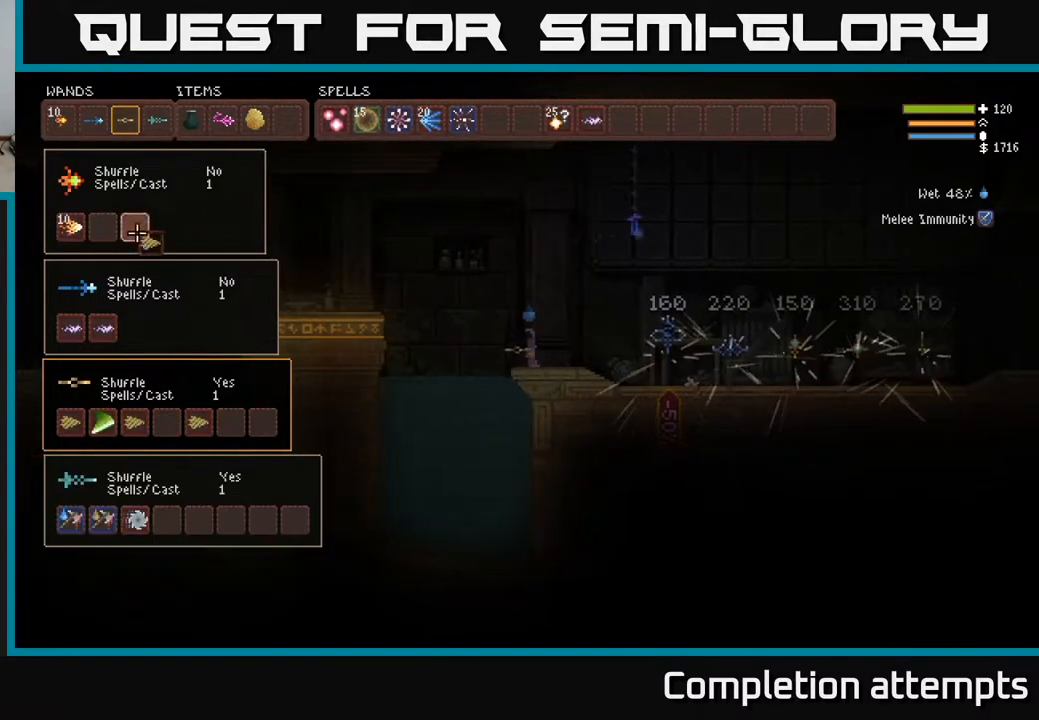
{"buttons": ["DPAD_RIGHT"], "left_stick": "center", "right_stick": "center", "events": [[33, "DPAD_UP", "up"], [100, "DPAD_UP", "down"], [167, "DPAD_UP", "up"], [300, "DPAD_RIGHT", "down"]]}
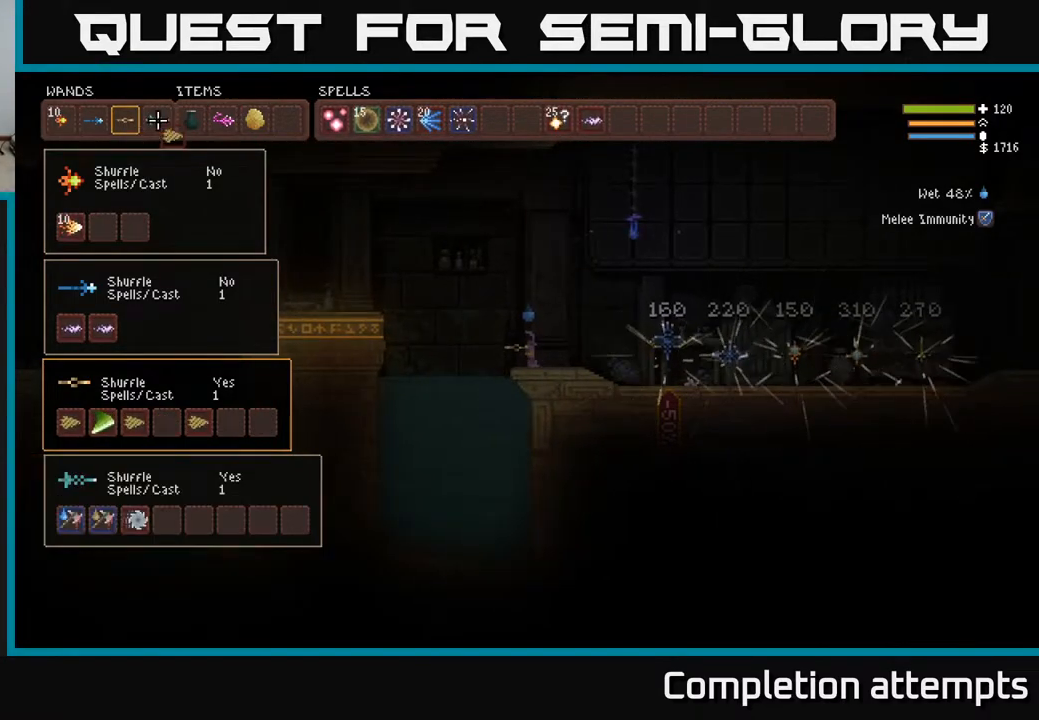
{"buttons": ["DPAD_RIGHT"], "left_stick": "center", "right_stick": "center", "events": [[300, "DPAD_RIGHT", "up"], [467, "DPAD_RIGHT", "down"]]}
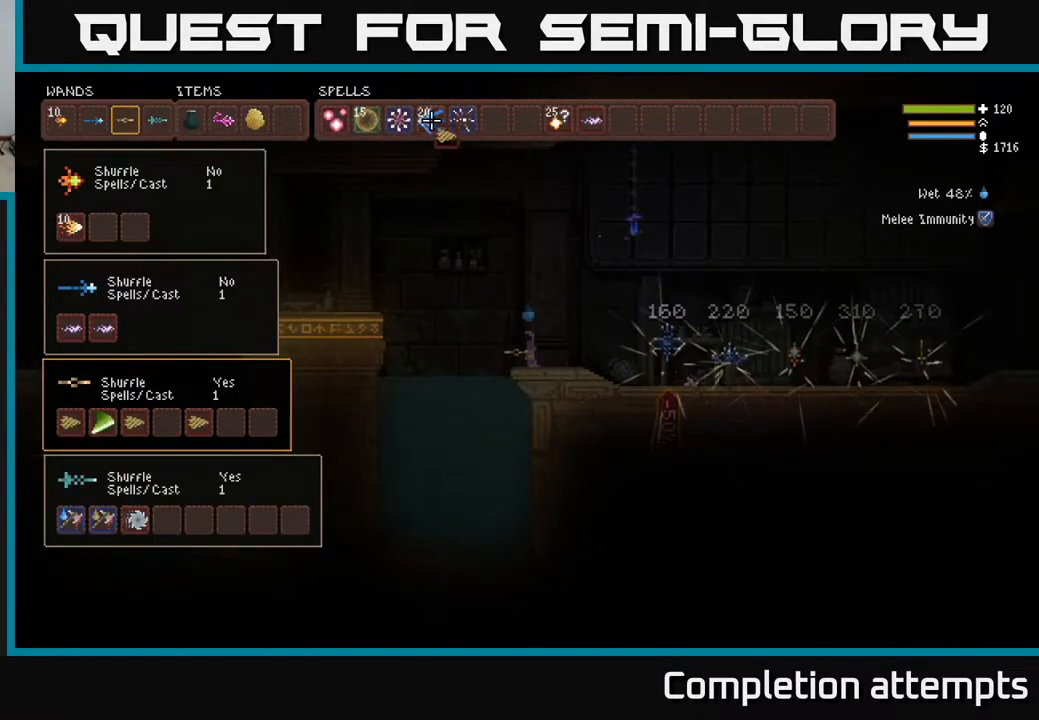
{"buttons": [], "left_stick": "center", "right_stick": "center", "events": [[83, "DPAD_RIGHT", "up"], [183, "DPAD_RIGHT", "down"], [267, "DPAD_RIGHT", "up"], [300, "B", "down"], [383, "B", "up"], [400, "DPAD_DOWN", "down"], [500, "DPAD_DOWN", "up"]]}
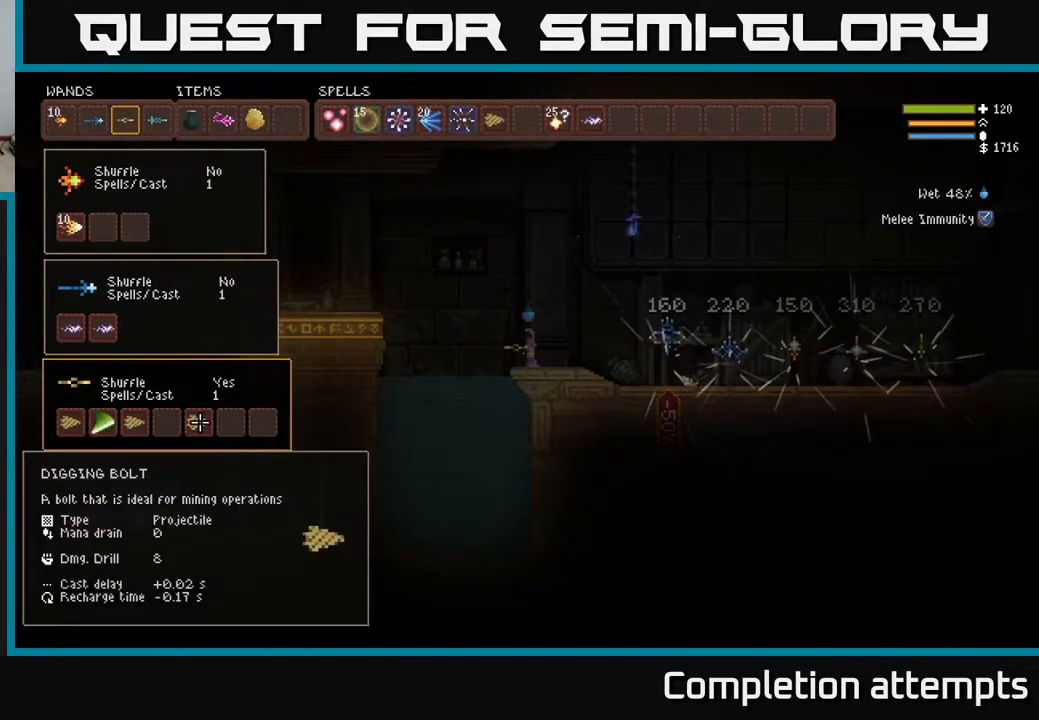
{"buttons": ["DPAD_UP"], "left_stick": "center", "right_stick": "center", "events": [[267, "B", "down"], [333, "DPAD_UP", "down"], [350, "B", "up"]]}
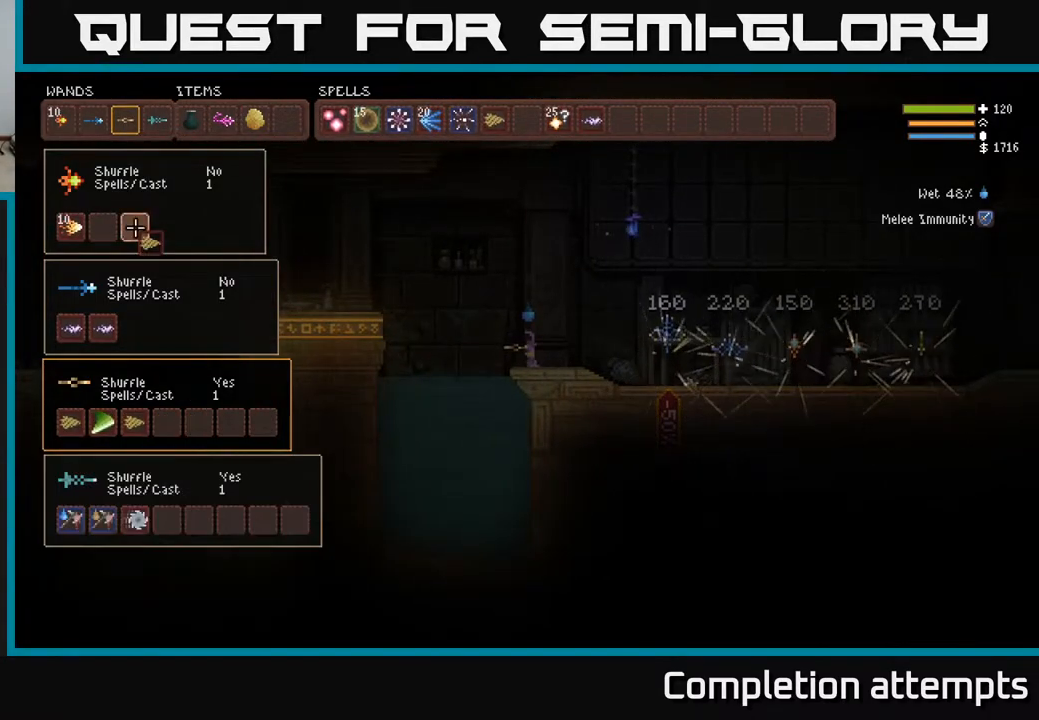
{"buttons": ["DPAD_RIGHT"], "left_stick": "center", "right_stick": "center", "events": [[100, "DPAD_UP", "up"], [150, "DPAD_RIGHT", "down"]]}
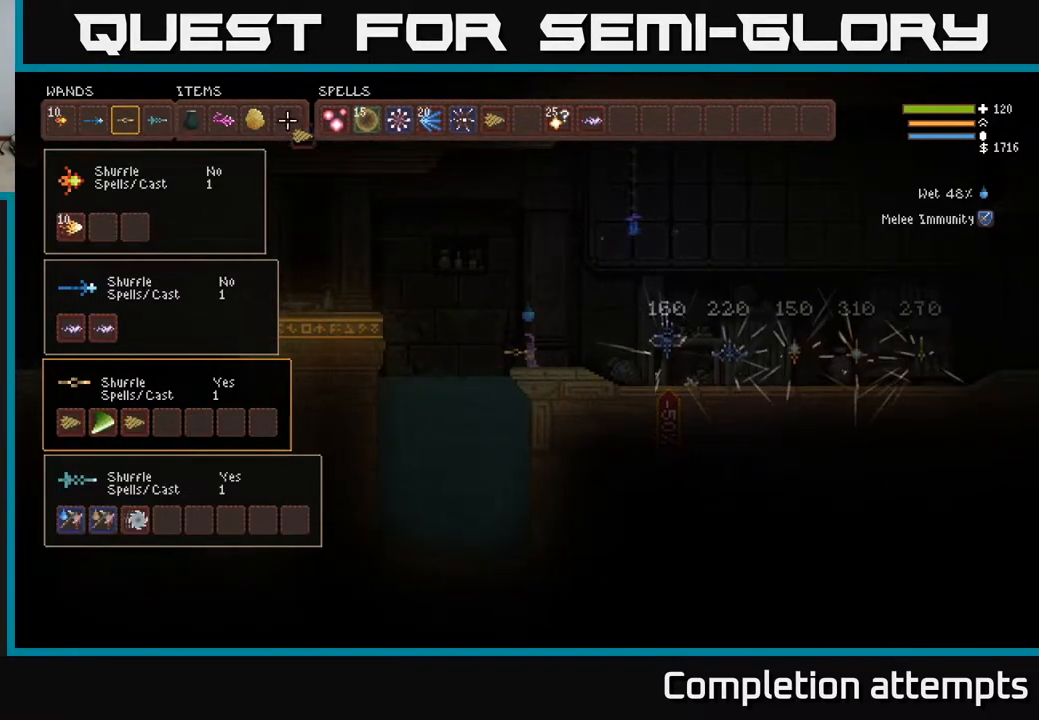
{"buttons": [], "left_stick": "center", "right_stick": "center", "events": [[300, "DPAD_RIGHT", "up"]]}
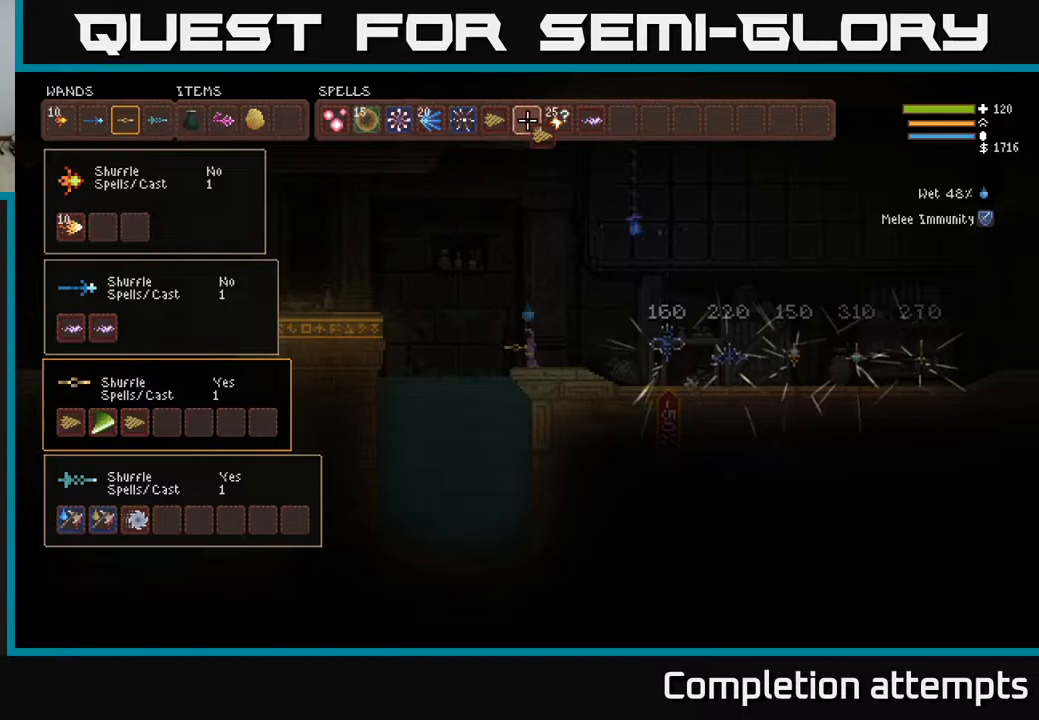
{"buttons": [], "left_stick": "center", "right_stick": "center", "events": [[133, "B", "down"], [217, "B", "up"], [317, "SELECT", "down"], [450, "SELECT", "up"]]}
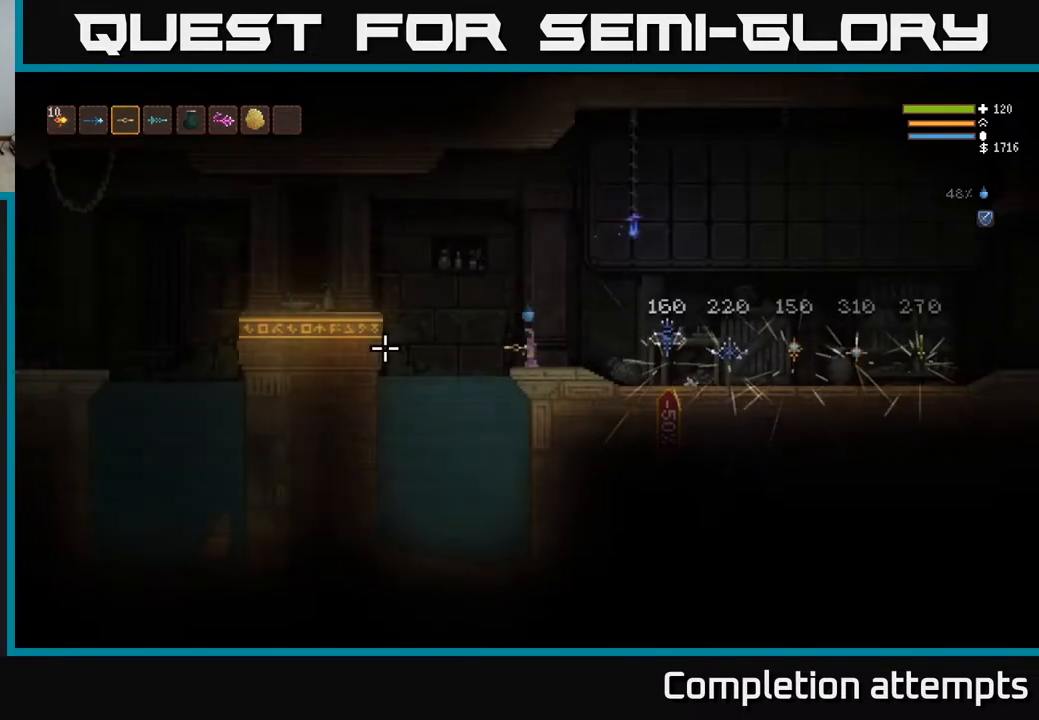
{"buttons": ["R2"], "left_stick": "center", "right_stick": "left", "events": [[50, "right_stick", "left"], [150, "R2", "down"]]}
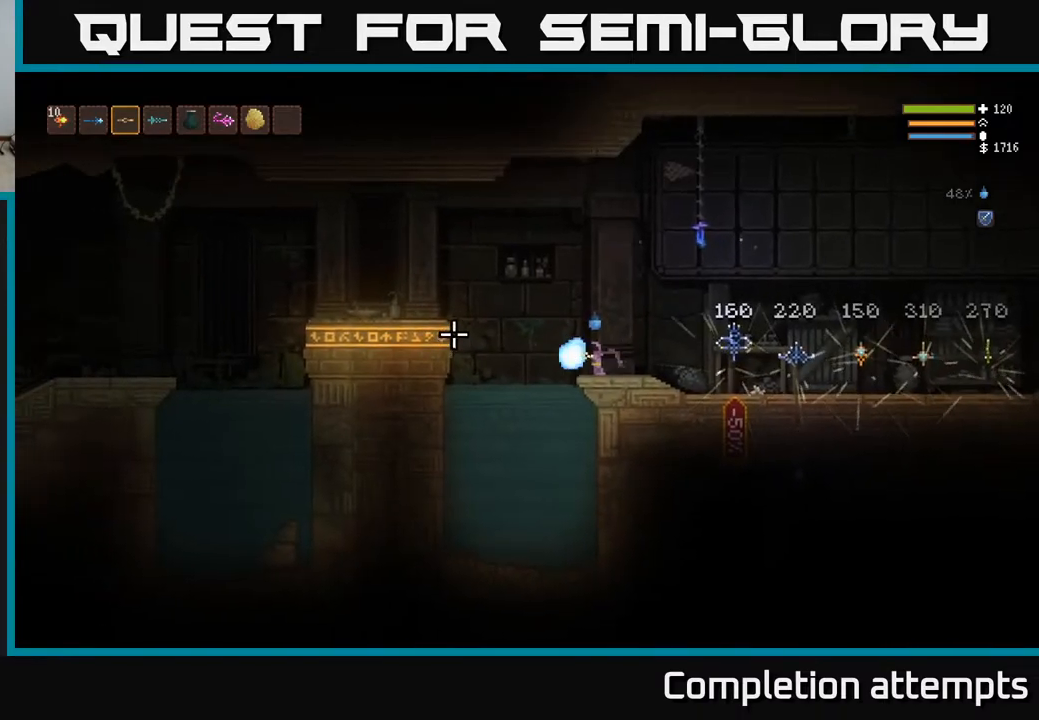
{"buttons": ["R2"], "left_stick": "center", "right_stick": "left", "events": []}
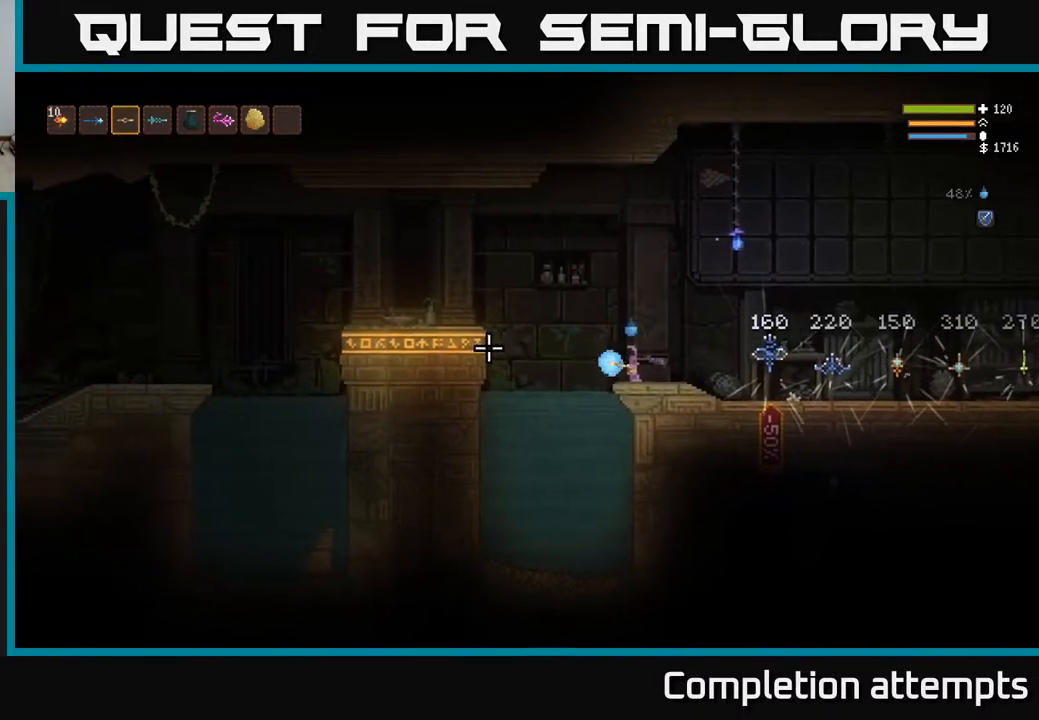
{"buttons": ["R2"], "left_stick": "center", "right_stick": "left", "events": []}
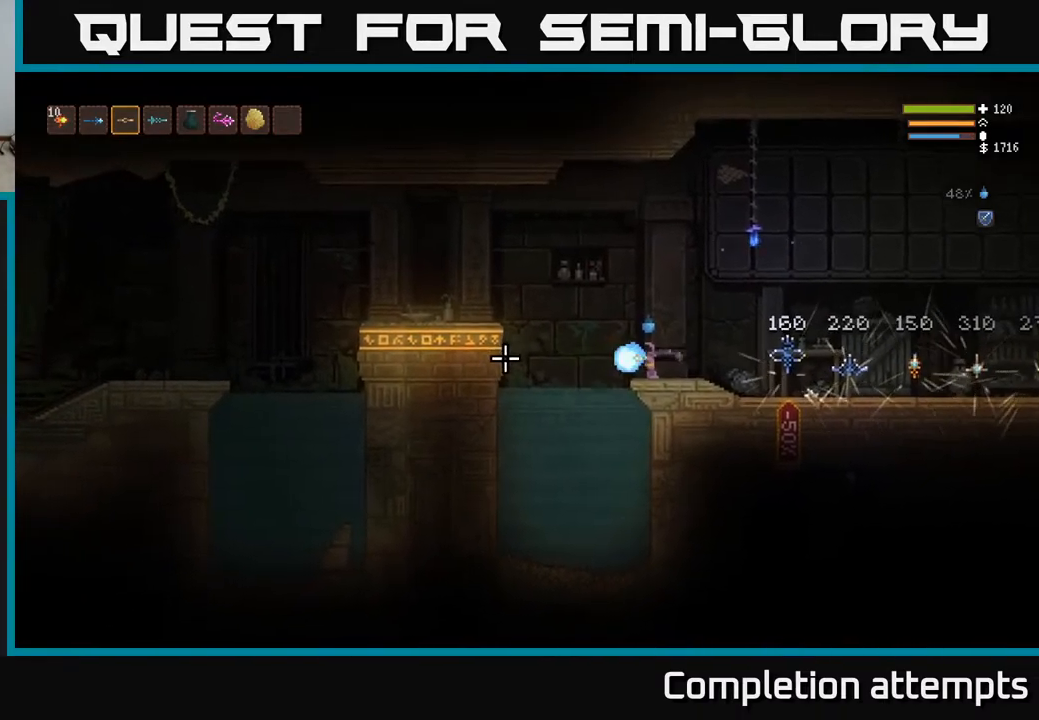
{"buttons": ["R2"], "left_stick": "center", "right_stick": "left", "events": []}
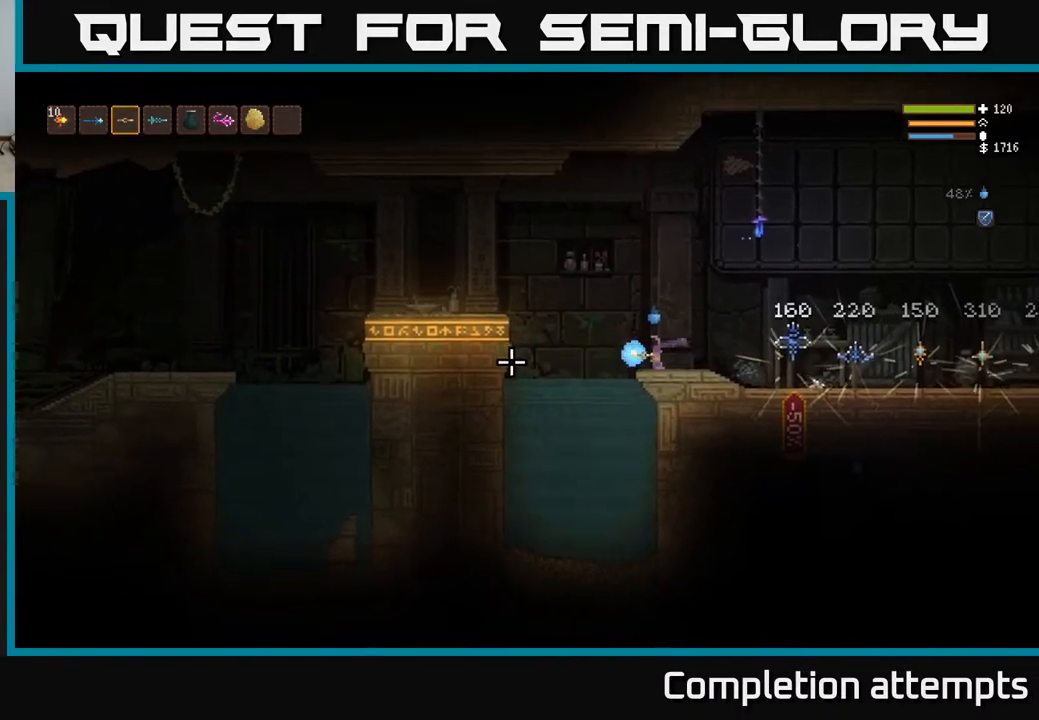
{"buttons": ["R2"], "left_stick": "center", "right_stick": "left", "events": []}
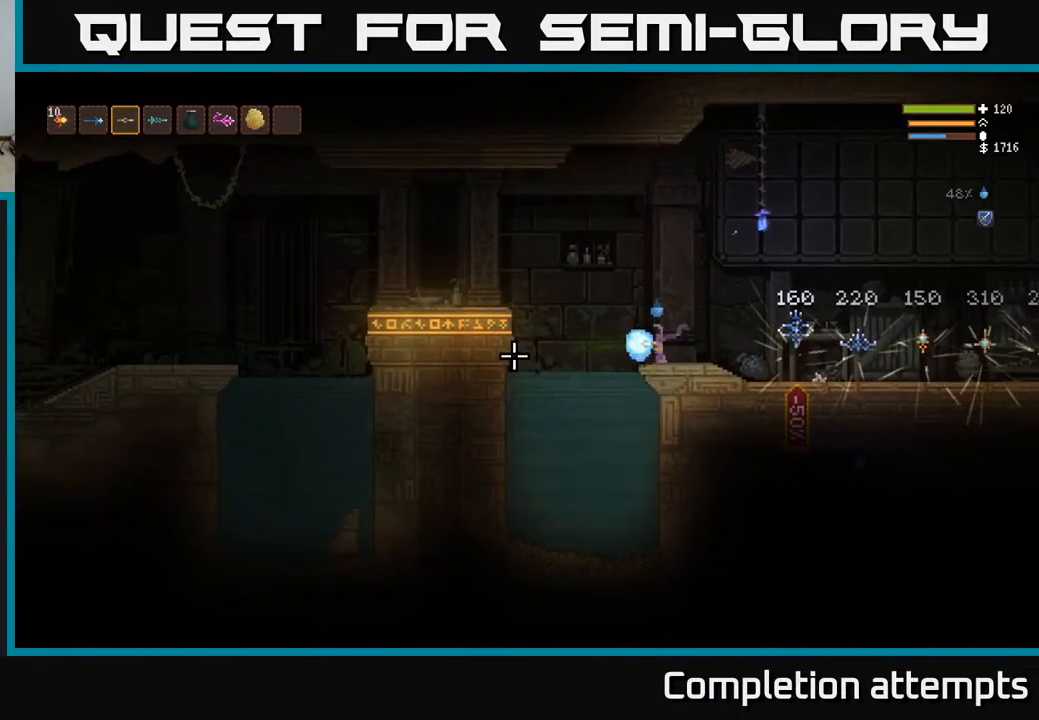
{"buttons": ["R2"], "left_stick": "center", "right_stick": "left", "events": []}
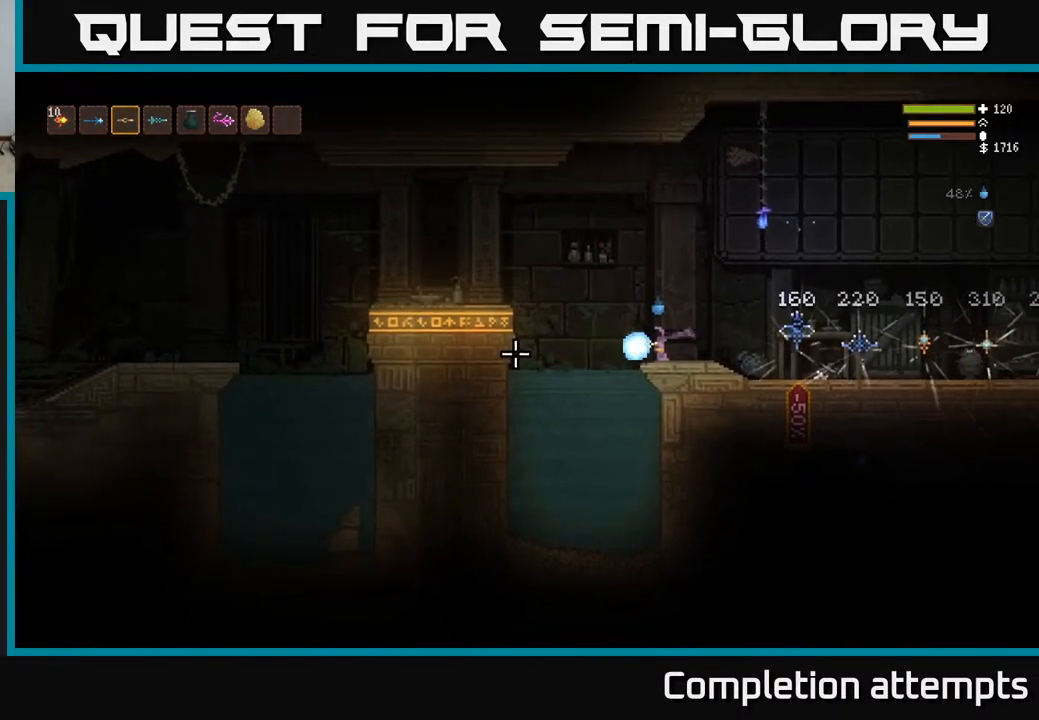
{"buttons": ["R2"], "left_stick": "center", "right_stick": "left", "events": []}
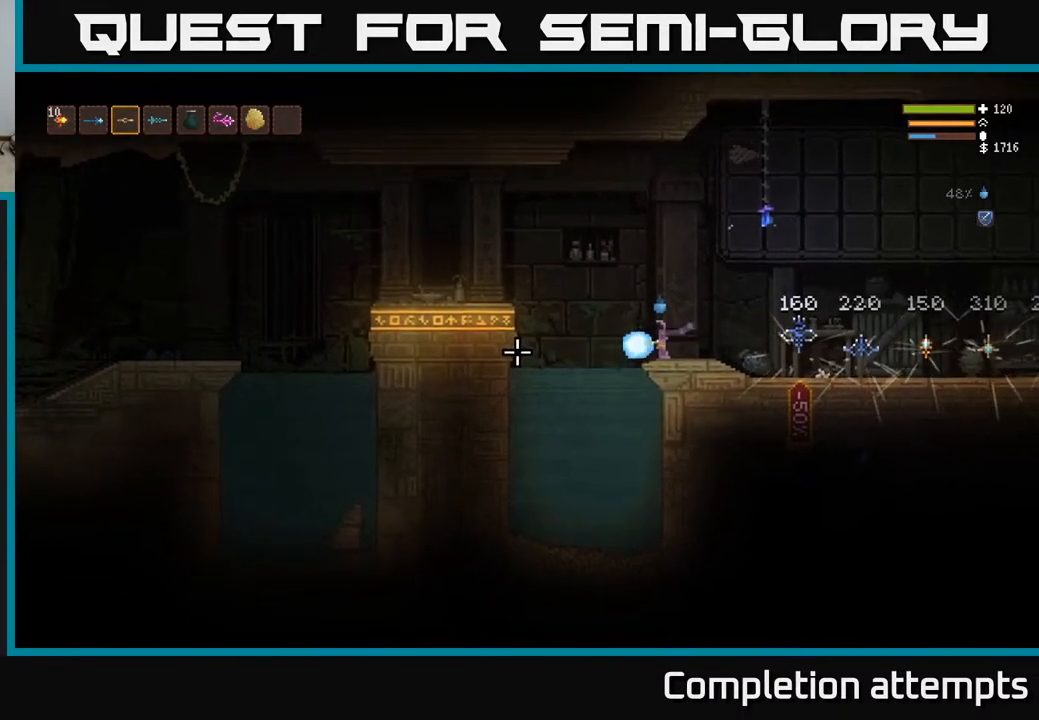
{"buttons": [], "left_stick": "center", "right_stick": "left", "events": [[250, "R2", "up"]]}
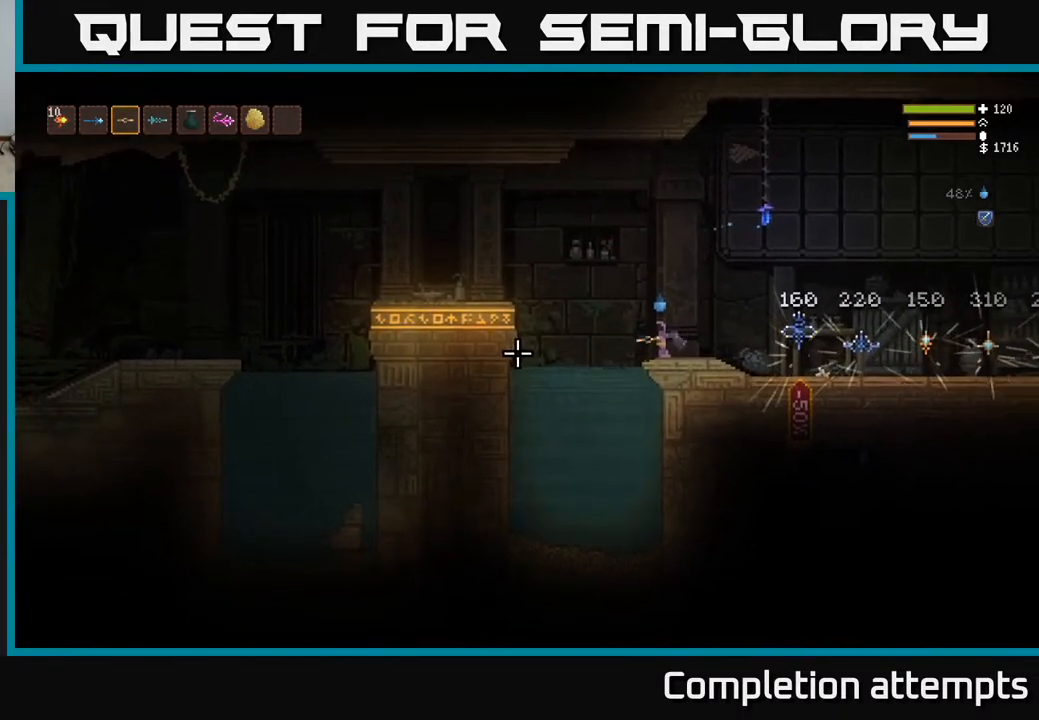
{"buttons": [], "left_stick": "center", "right_stick": "left", "events": []}
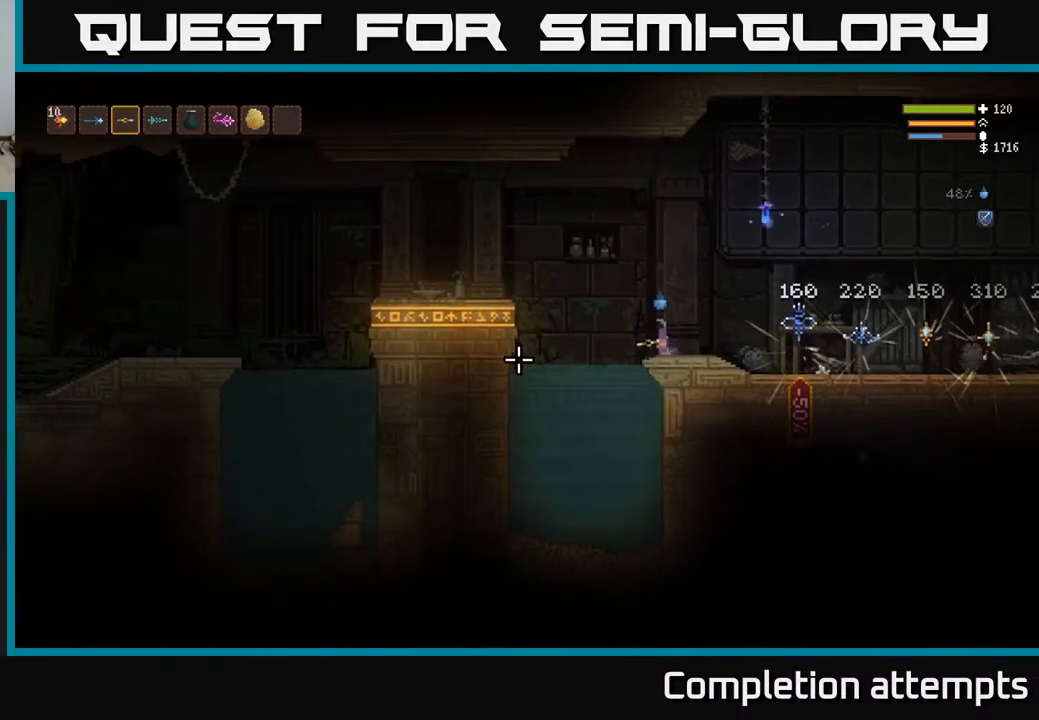
{"buttons": ["R2"], "left_stick": "center", "right_stick": "left", "events": [[150, "R2", "down"]]}
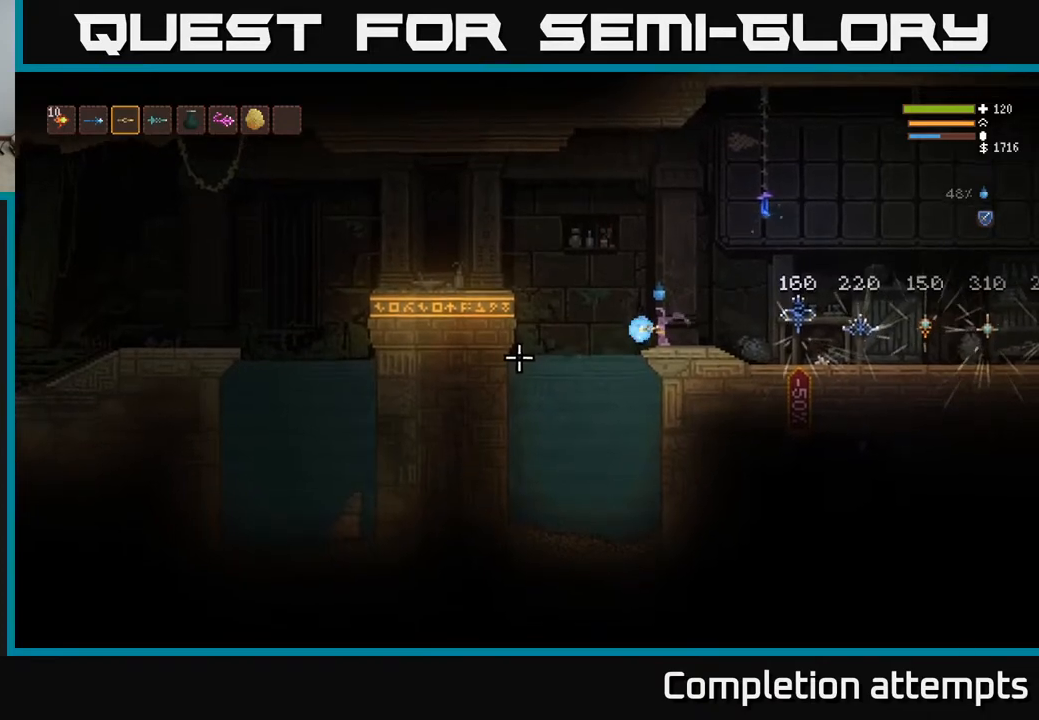
{"buttons": [], "left_stick": "center", "right_stick": "left", "events": [[483, "R2", "up"]]}
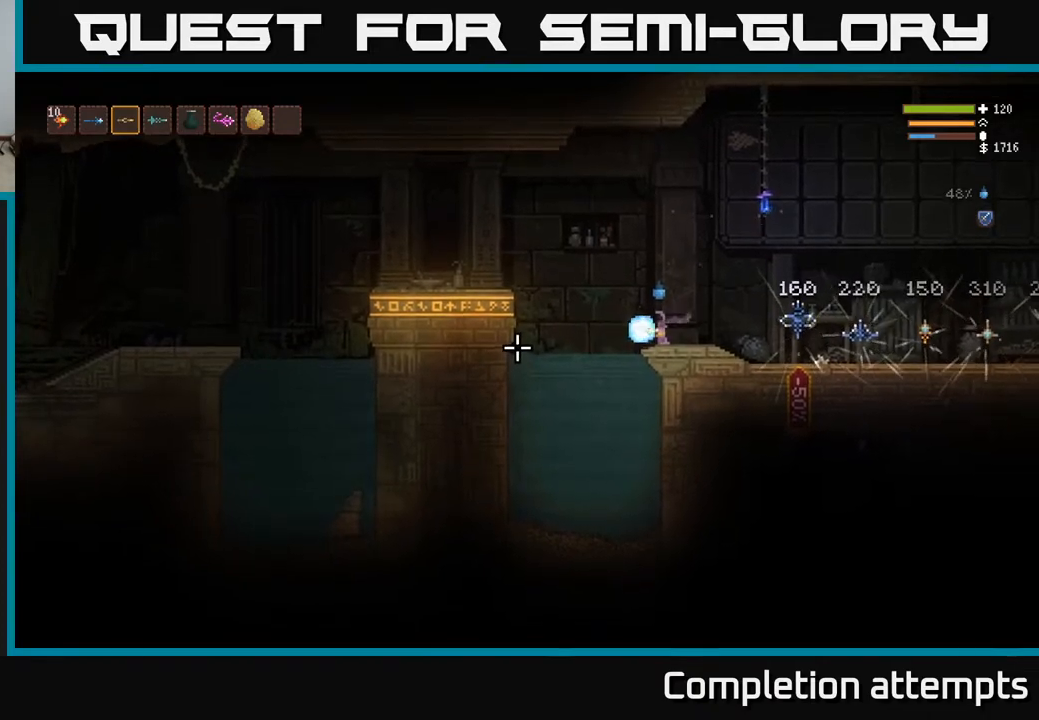
{"buttons": ["R2"], "left_stick": "center", "right_stick": "left", "events": [[433, "R2", "down"]]}
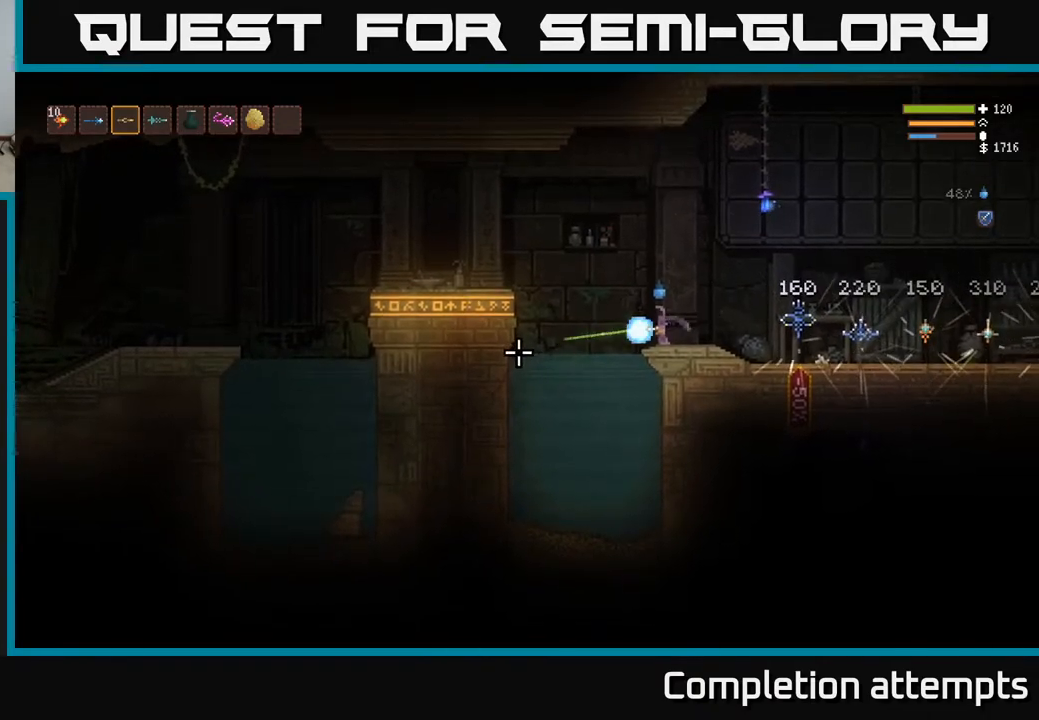
{"buttons": [], "left_stick": "center", "right_stick": "left", "events": [[467, "R2", "up"]]}
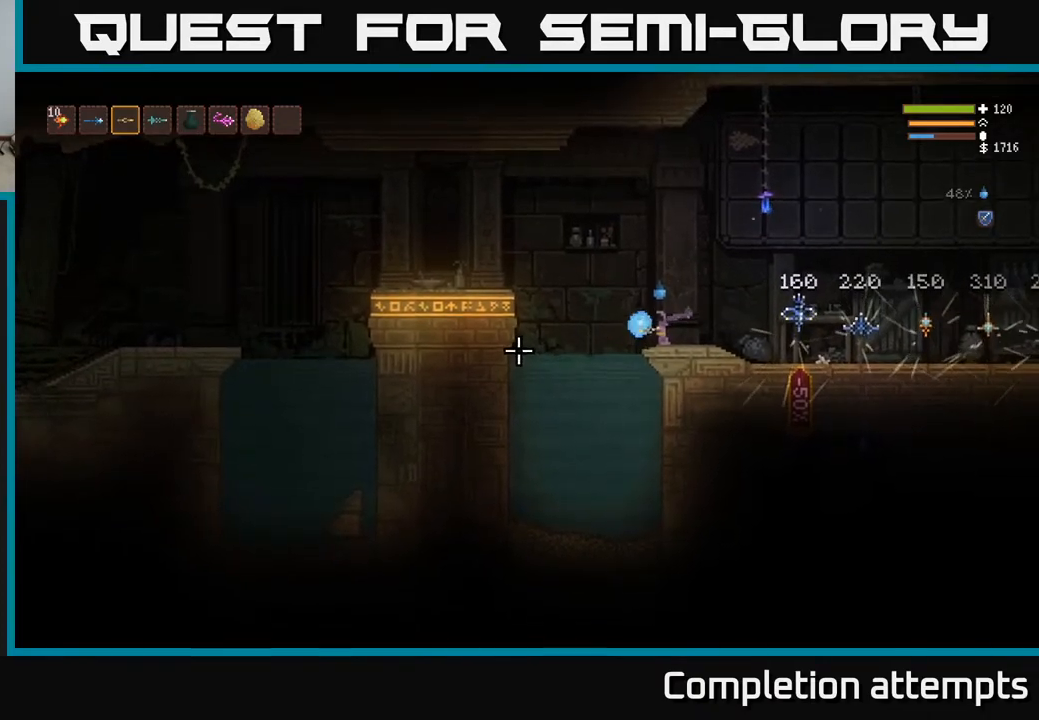
{"buttons": [], "left_stick": "center", "right_stick": "left", "events": []}
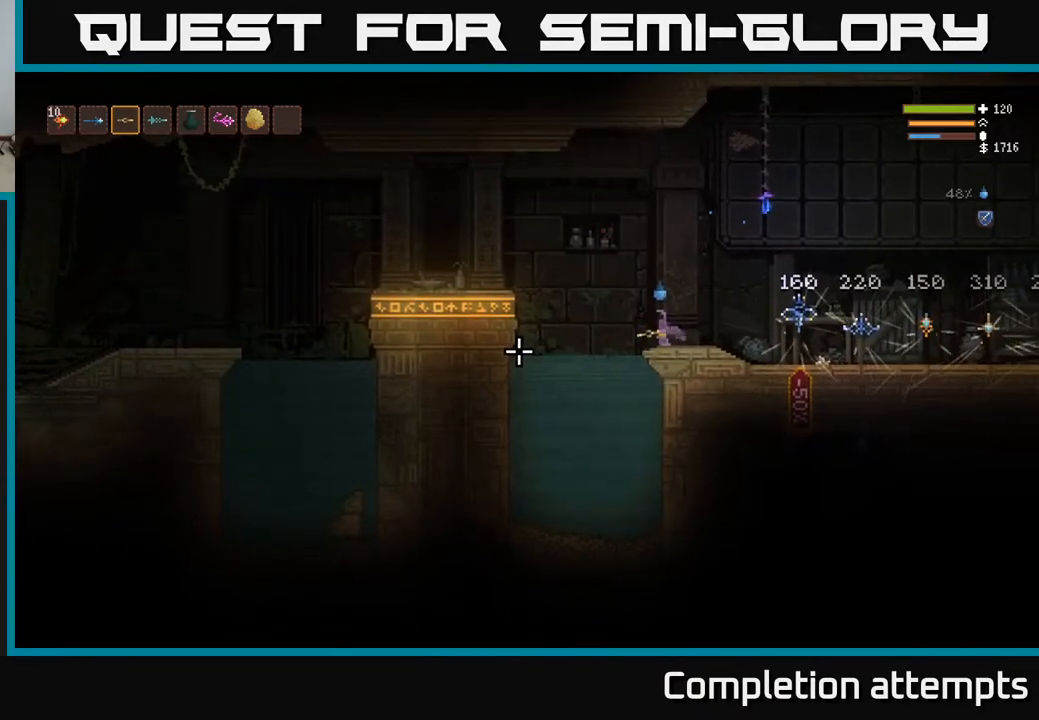
{"buttons": [], "left_stick": "center", "right_stick": "left", "events": []}